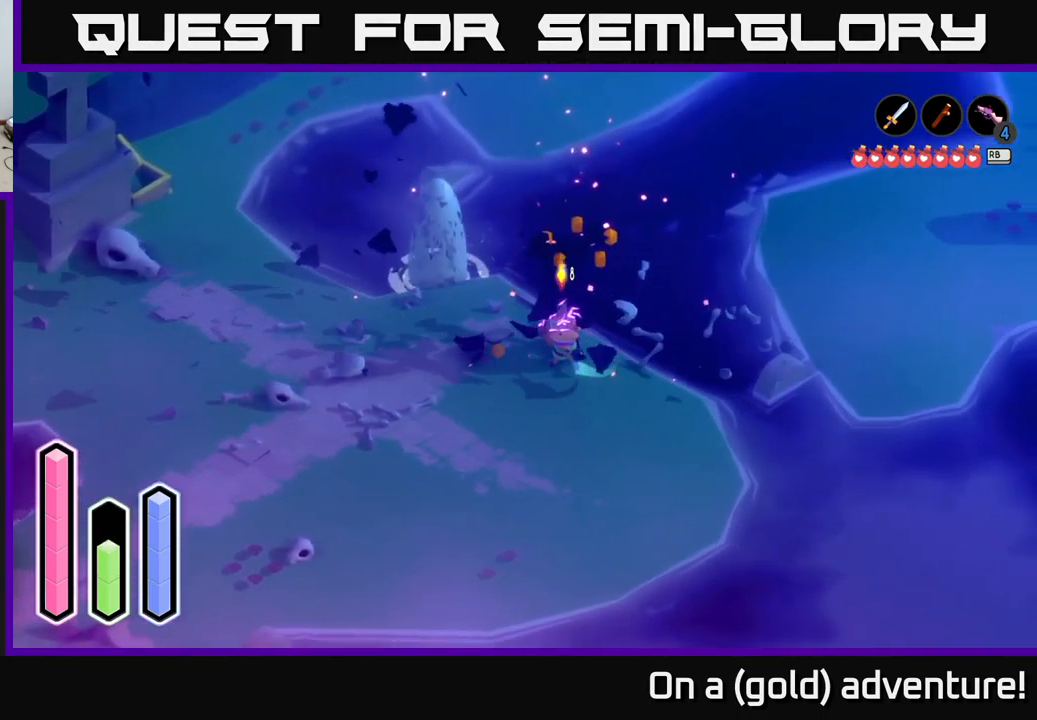
Gameplay with a controller (Xbox layout); each line is a JSON object with the inputs held at the frame after it. "events" lists button and stick changes between this image and that frame as [ms after this image, input, new state], when the widget could be followed in between.
{"buttons": [], "left_stick": "left", "right_stick": "center", "events": [[100, "left_stick", "center"], [167, "left_stick", "left"]]}
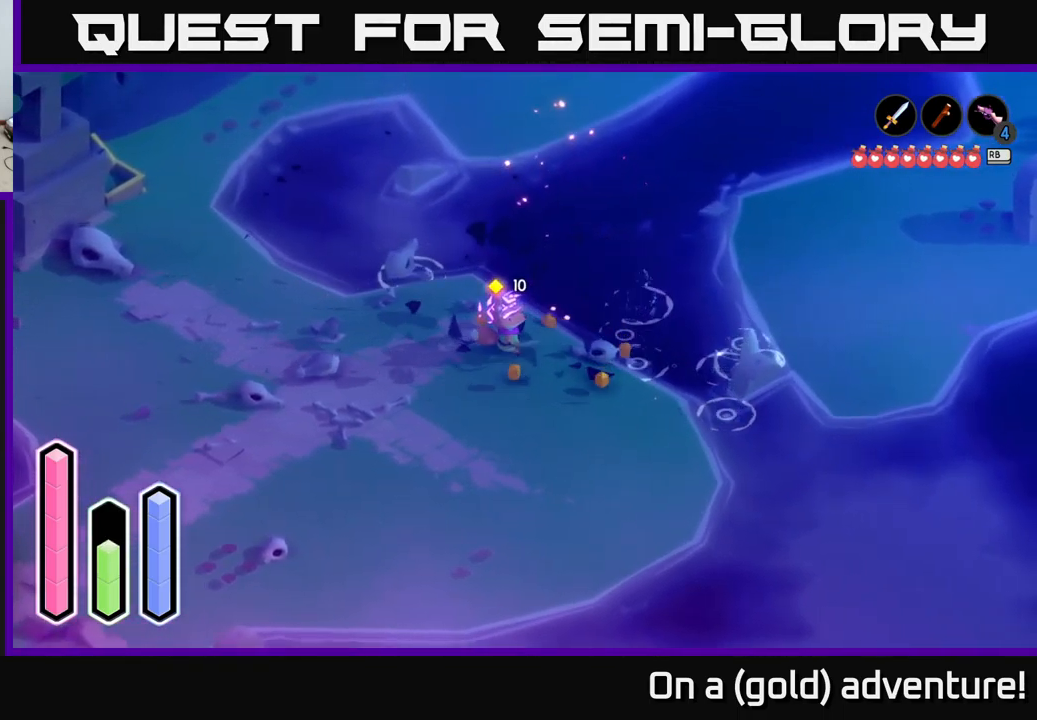
{"buttons": [], "left_stick": "up-left", "right_stick": "center", "events": [[117, "A", "down"], [117, "left_stick", "up-left"], [267, "A", "up"]]}
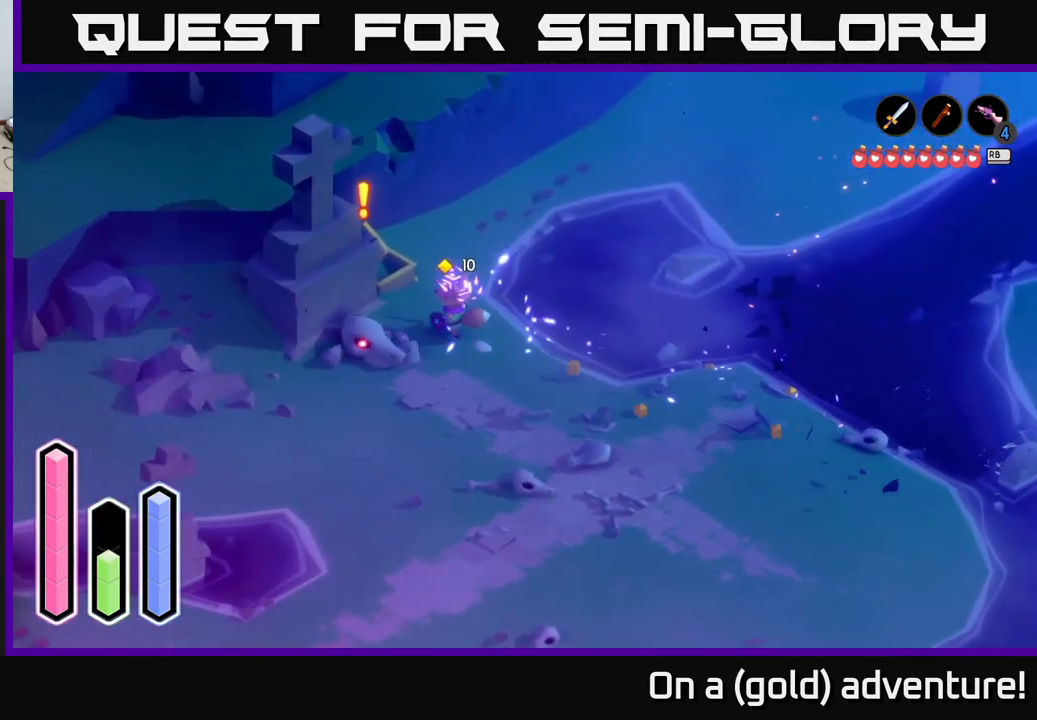
{"buttons": [], "left_stick": "down-left", "right_stick": "center", "events": [[100, "left_stick", "center"], [150, "left_stick", "down-right"], [283, "left_stick", "down-left"], [350, "X", "down"], [433, "X", "up"]]}
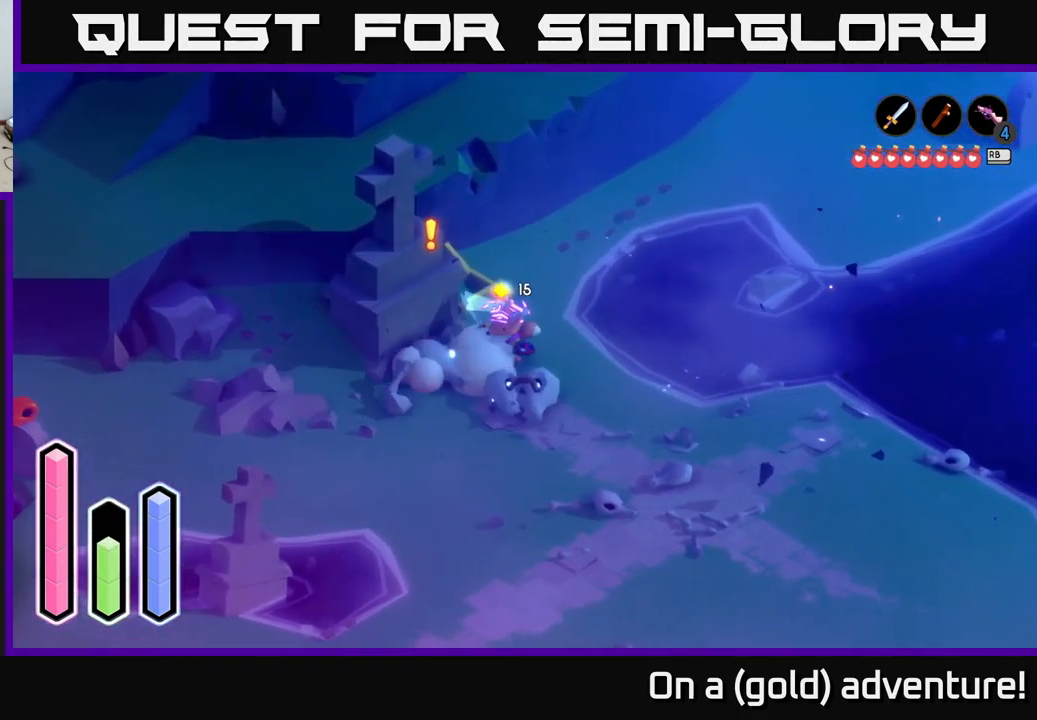
{"buttons": [], "left_stick": "left", "right_stick": "center", "events": [[17, "X", "down"], [117, "X", "up"], [183, "X", "down"], [317, "X", "up"], [350, "left_stick", "center"], [383, "X", "down"], [433, "left_stick", "left"], [467, "X", "up"]]}
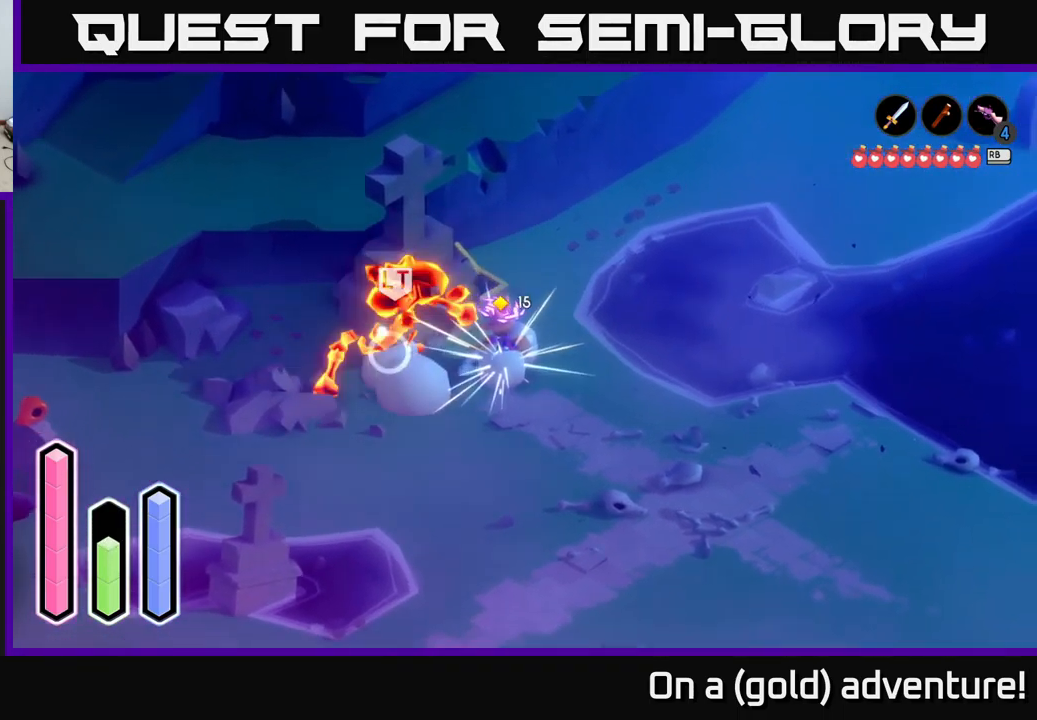
{"buttons": ["X"], "left_stick": "left", "right_stick": "center", "events": [[50, "X", "down"], [167, "left_stick", "center"], [183, "X", "up"], [250, "X", "down"], [333, "left_stick", "left"], [350, "X", "up"], [416, "X", "down"]]}
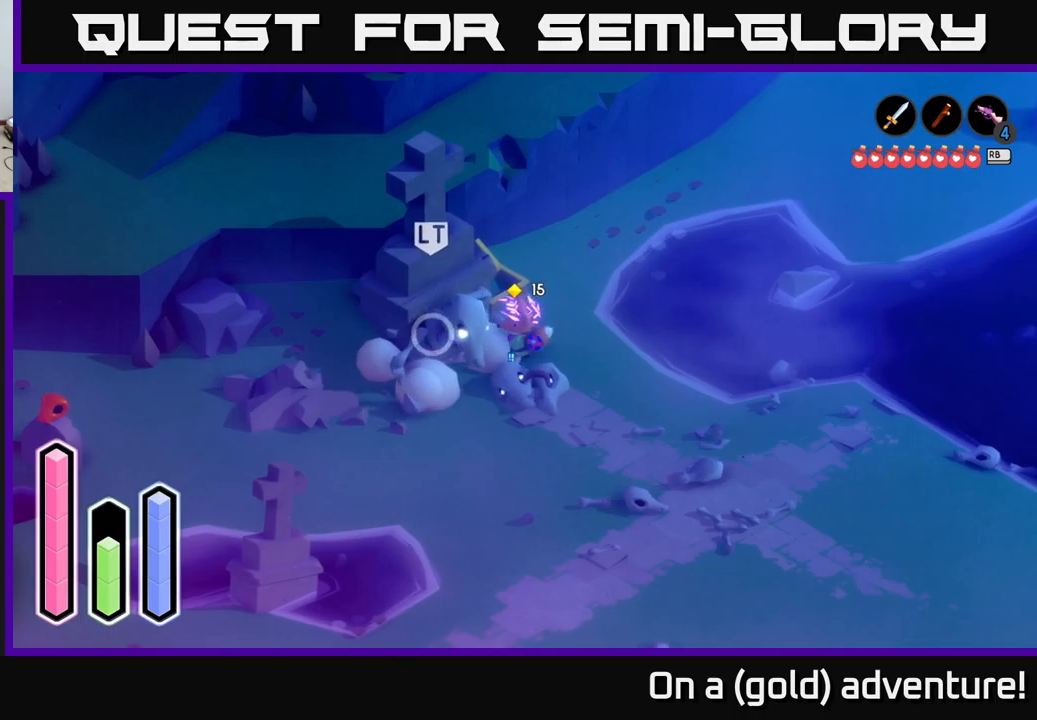
{"buttons": [], "left_stick": "left", "right_stick": "center", "events": [[50, "X", "up"], [117, "X", "down"], [217, "X", "up"], [334, "left_stick", "center"], [484, "left_stick", "left"]]}
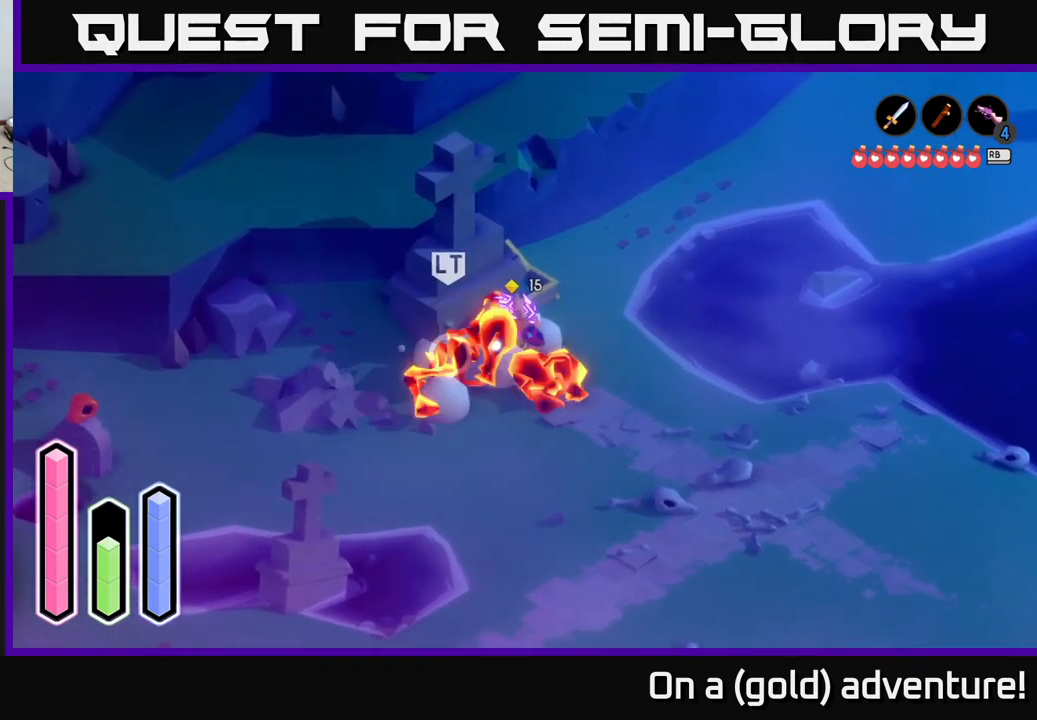
{"buttons": [], "left_stick": "down-left", "right_stick": "center", "events": [[50, "X", "down"], [117, "X", "up"], [184, "X", "down"], [284, "X", "up"], [300, "left_stick", "down-left"], [384, "X", "down"], [484, "X", "up"]]}
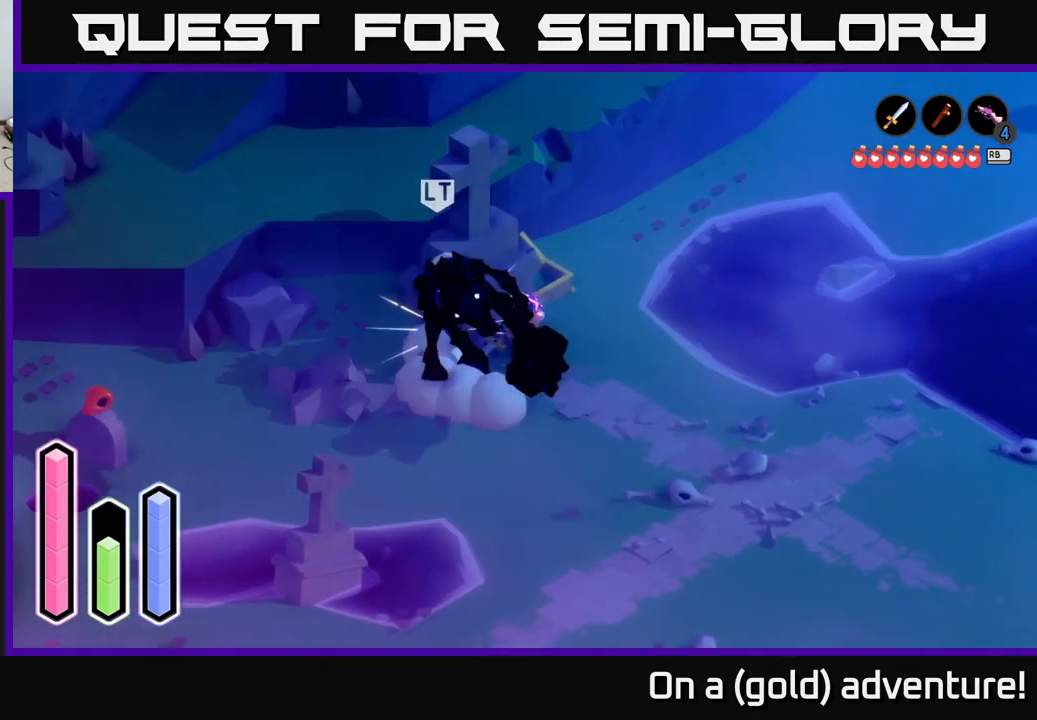
{"buttons": ["X"], "left_stick": "down-left", "right_stick": "center", "events": [[50, "X", "down"], [167, "X", "up"], [250, "X", "down"], [367, "X", "up"], [417, "X", "down"]]}
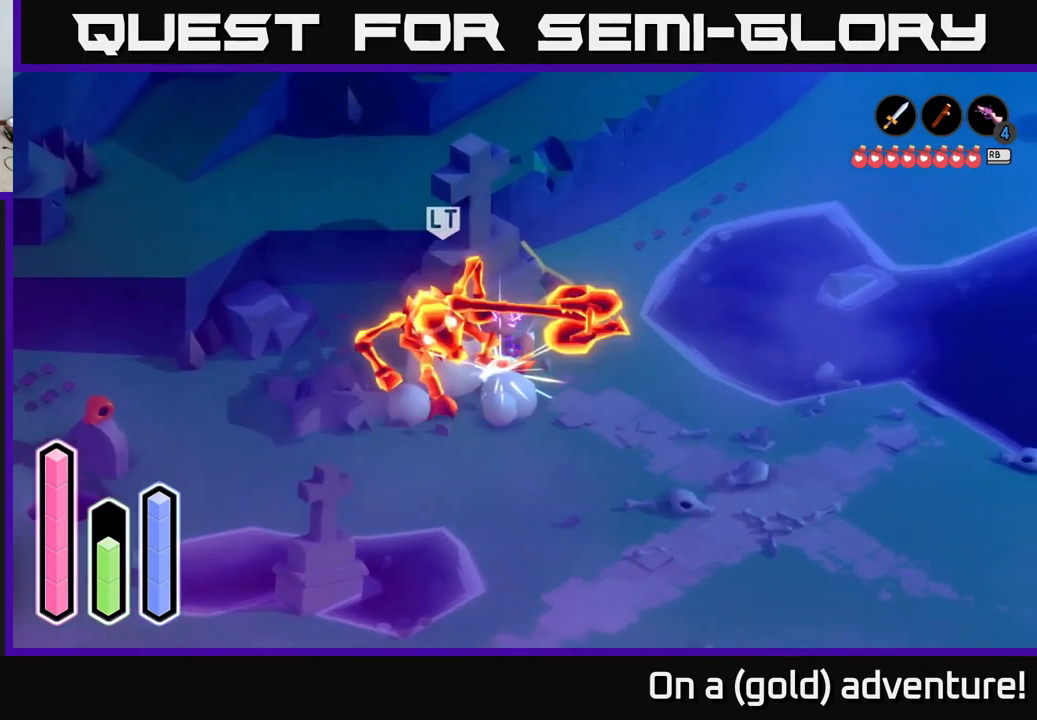
{"buttons": ["X"], "left_stick": "down-left", "right_stick": "center", "events": [[50, "X", "up"], [100, "X", "down"], [250, "X", "up"], [284, "X", "down"], [417, "X", "up"], [484, "X", "down"]]}
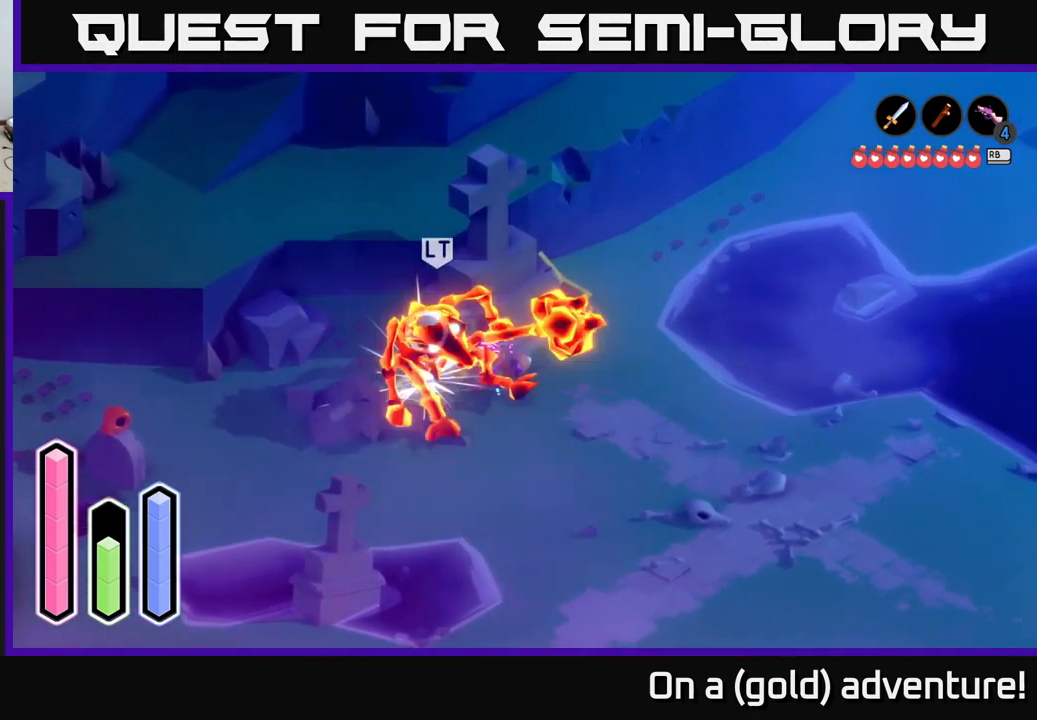
{"buttons": [], "left_stick": "center", "right_stick": "center", "events": [[134, "X", "up"], [184, "X", "down"], [300, "X", "up"], [317, "left_stick", "center"]]}
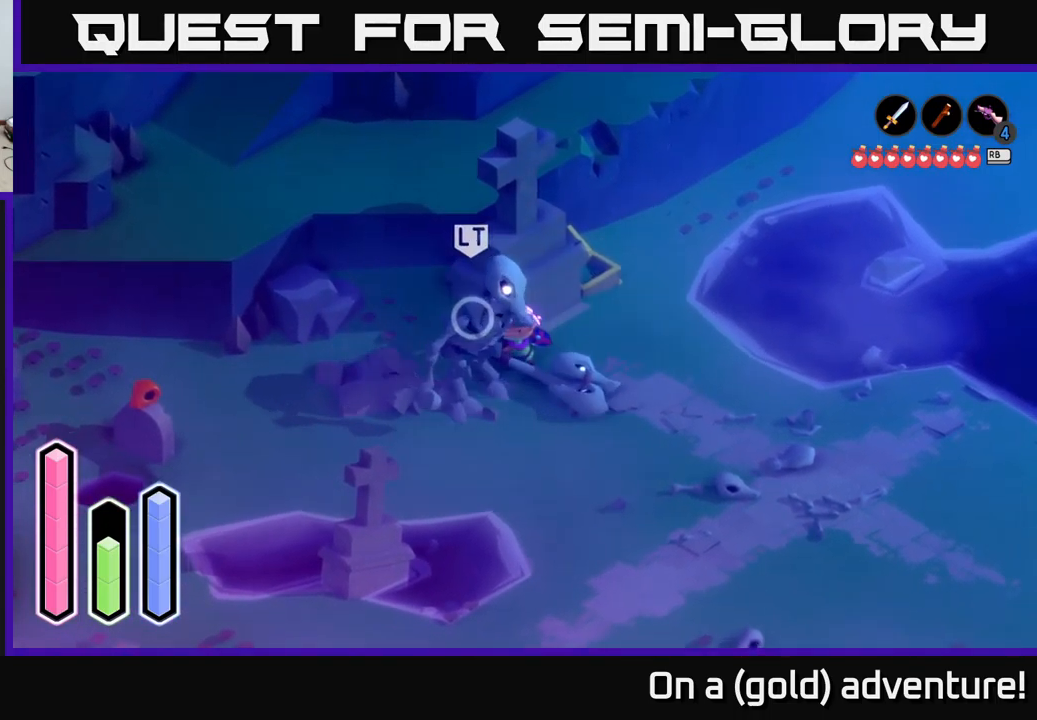
{"buttons": [], "left_stick": "down-left", "right_stick": "center", "events": [[50, "X", "down"], [67, "left_stick", "left"], [117, "X", "up"], [167, "left_stick", "down-left"], [200, "X", "down"], [284, "X", "up"], [384, "X", "down"], [484, "X", "up"]]}
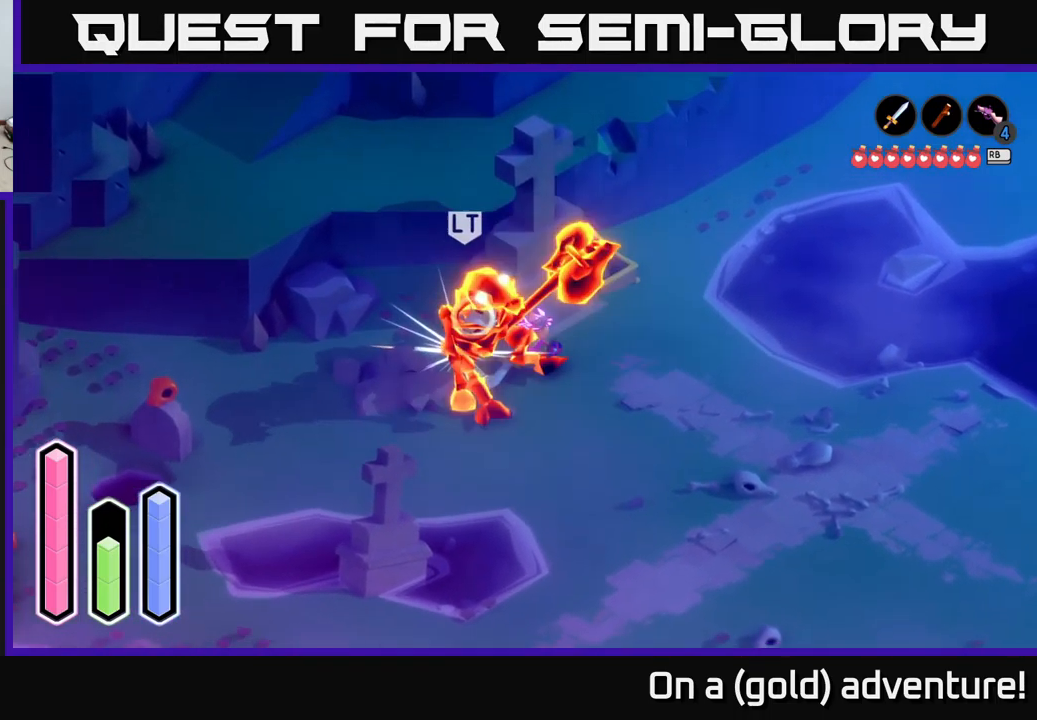
{"buttons": ["X"], "left_stick": "down-left", "right_stick": "center", "events": [[50, "X", "down"], [150, "X", "up"], [217, "X", "down"], [367, "X", "up"], [417, "X", "down"]]}
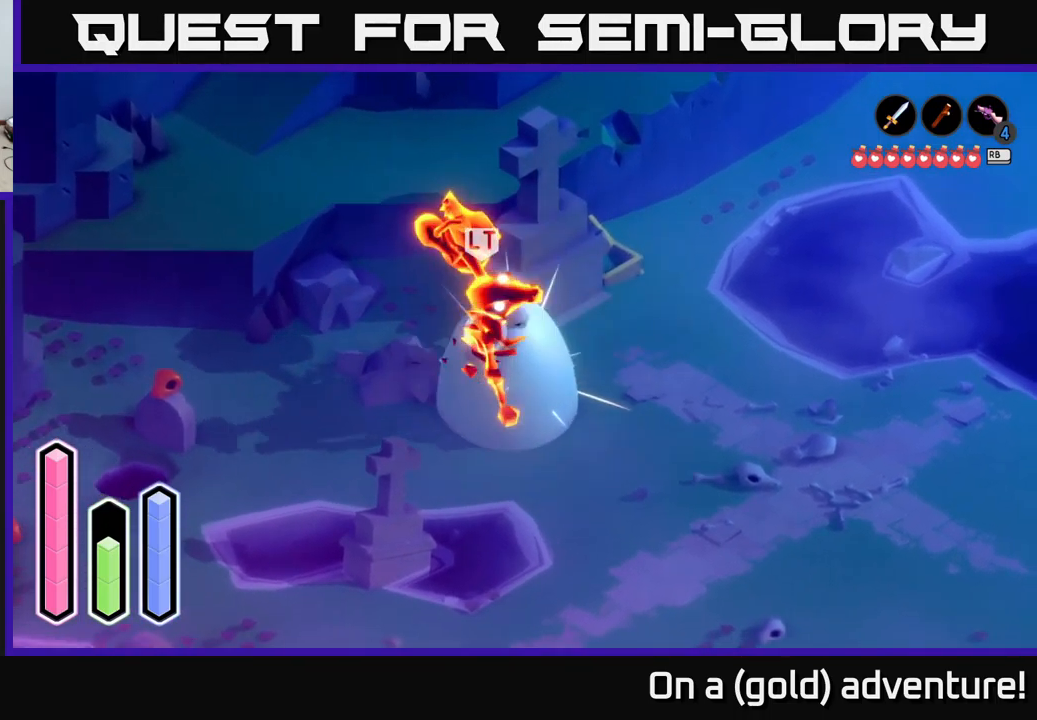
{"buttons": ["X"], "left_stick": "down", "right_stick": "center", "events": [[34, "X", "up"], [100, "X", "down"], [167, "left_stick", "down"], [250, "X", "up"], [284, "X", "down"], [400, "X", "up"], [467, "X", "down"]]}
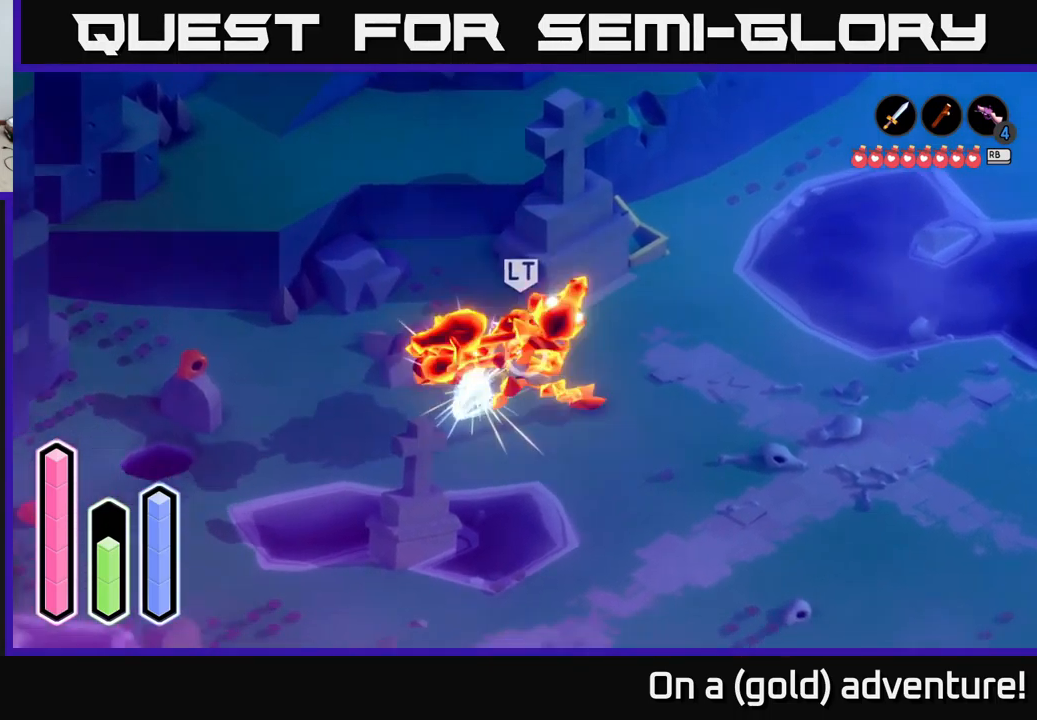
{"buttons": [], "left_stick": "down-right", "right_stick": "center", "events": [[84, "left_stick", "down-right"], [100, "X", "up"], [334, "A", "down"], [484, "A", "up"]]}
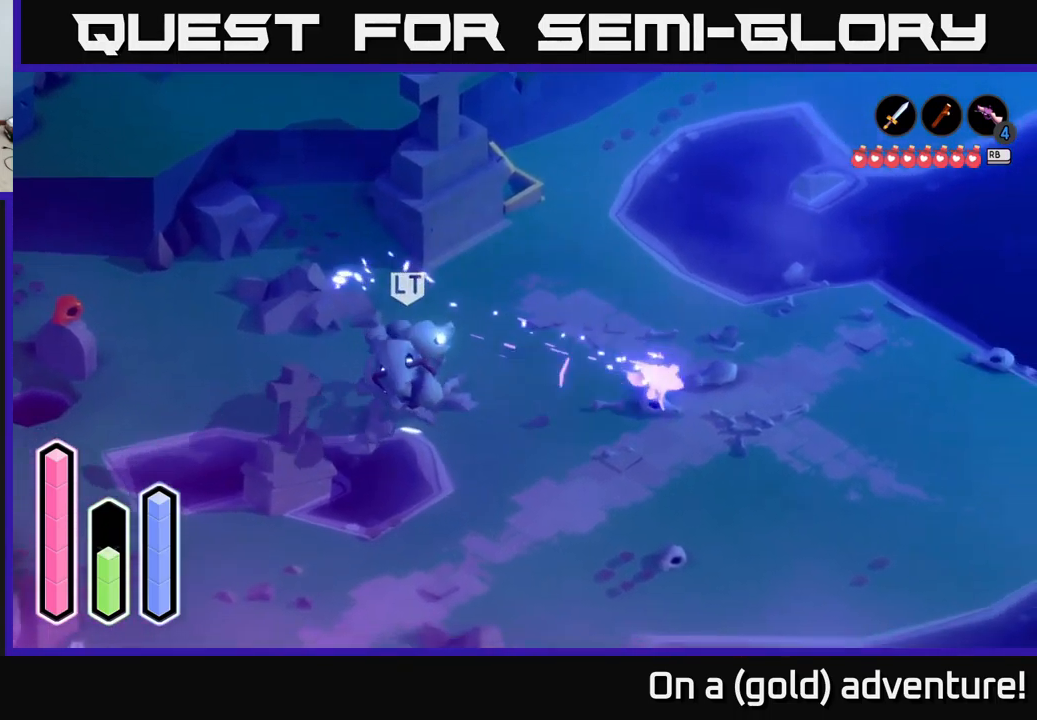
{"buttons": [], "left_stick": "down-right", "right_stick": "center", "events": [[184, "A", "down"], [284, "A", "up"]]}
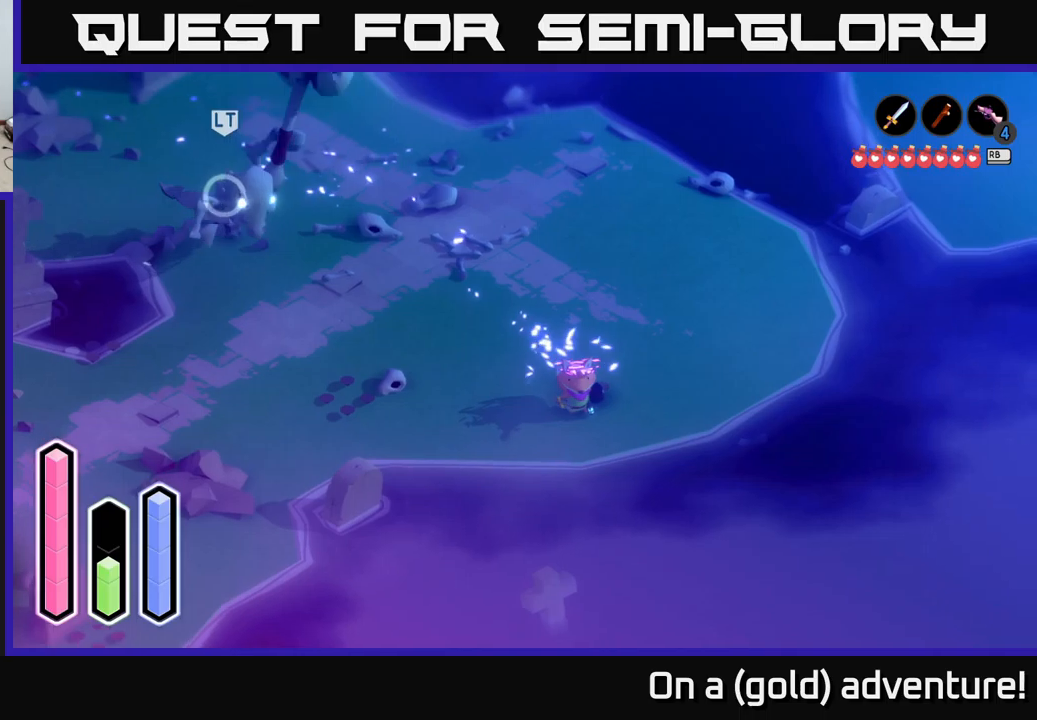
{"buttons": [], "left_stick": "up-left", "right_stick": "center", "events": [[83, "left_stick", "left"], [433, "left_stick", "up-left"]]}
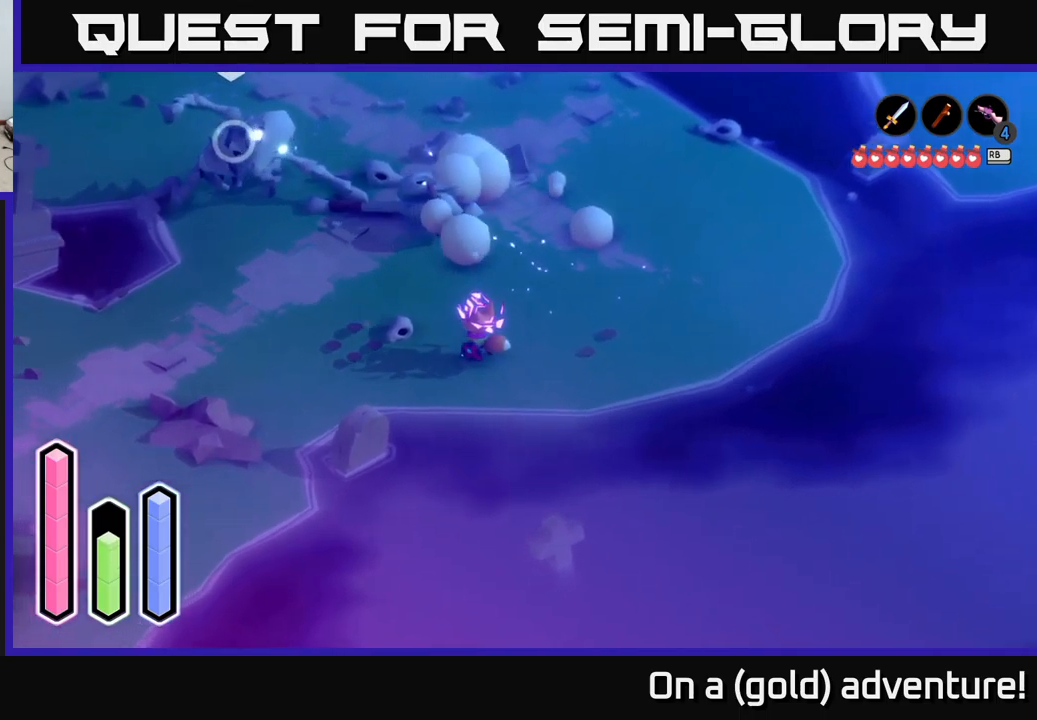
{"buttons": ["X"], "left_stick": "up-left", "right_stick": "center", "events": [[283, "A", "down"], [350, "A", "up"], [433, "X", "down"]]}
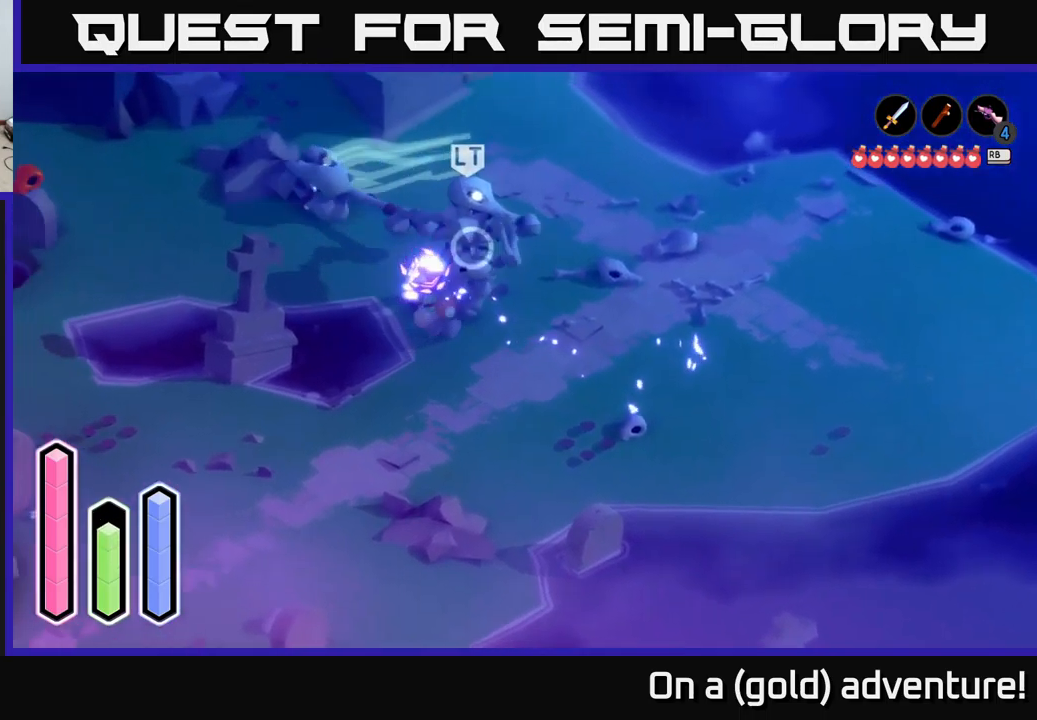
{"buttons": ["A"], "left_stick": "up-right", "right_stick": "center", "events": [[50, "X", "up"], [266, "left_stick", "up-right"], [500, "A", "down"]]}
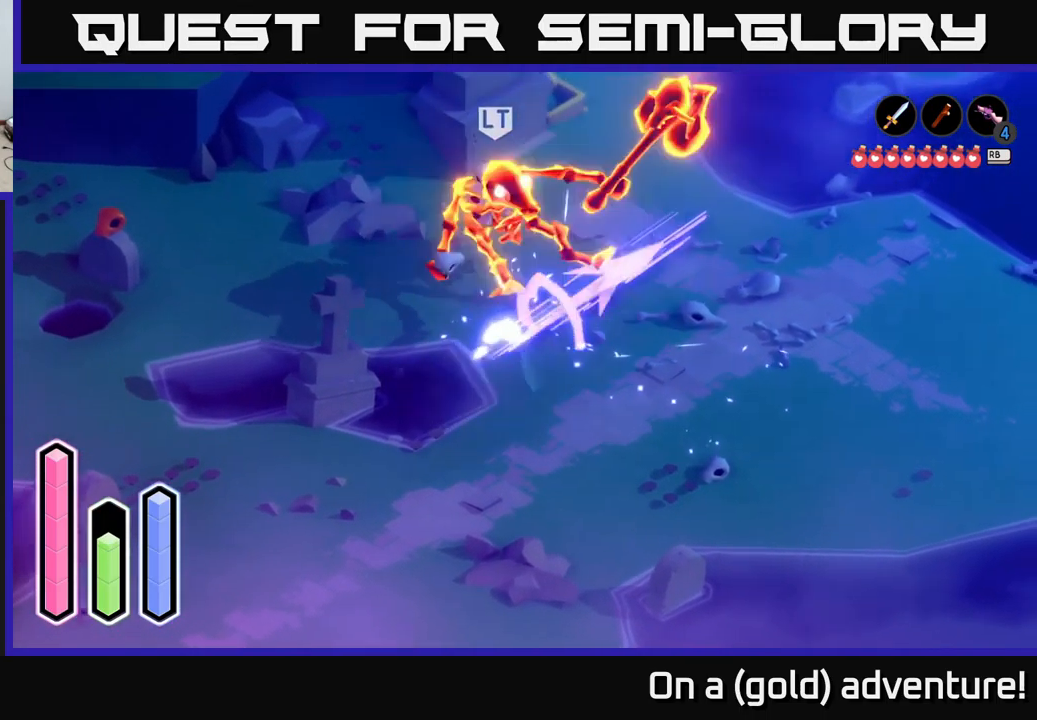
{"buttons": [], "left_stick": "left", "right_stick": "center", "events": [[100, "A", "up"], [283, "left_stick", "up-left"], [366, "left_stick", "left"]]}
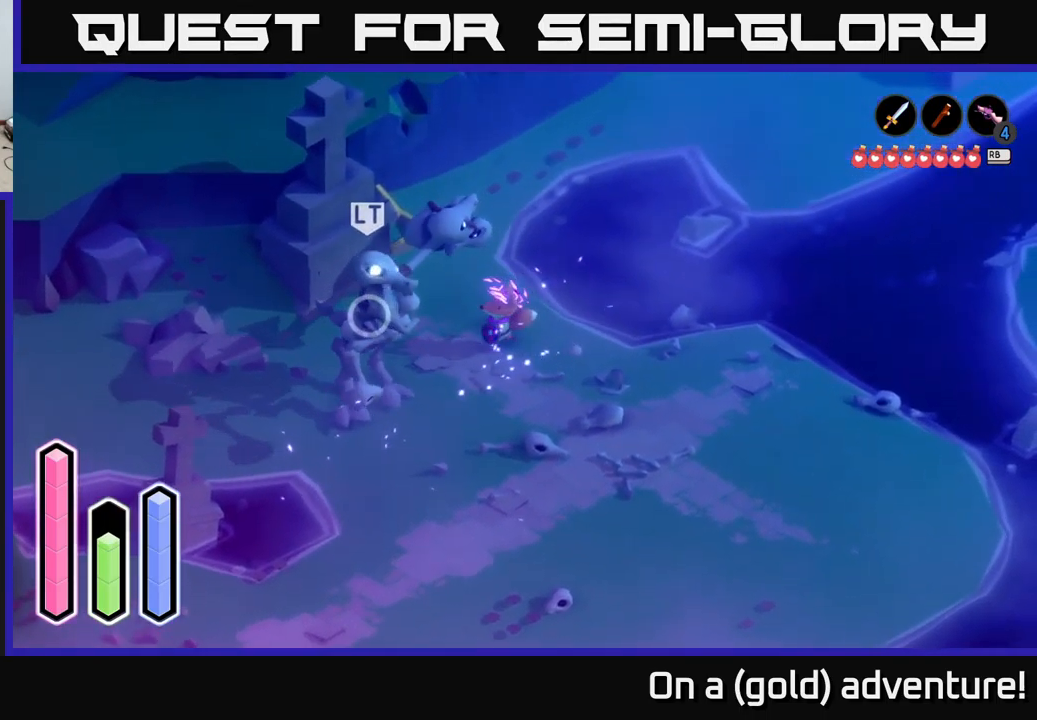
{"buttons": [], "left_stick": "down-left", "right_stick": "center", "events": [[116, "left_stick", "down-left"], [216, "X", "down"], [333, "X", "up"], [416, "X", "down"], [500, "X", "up"]]}
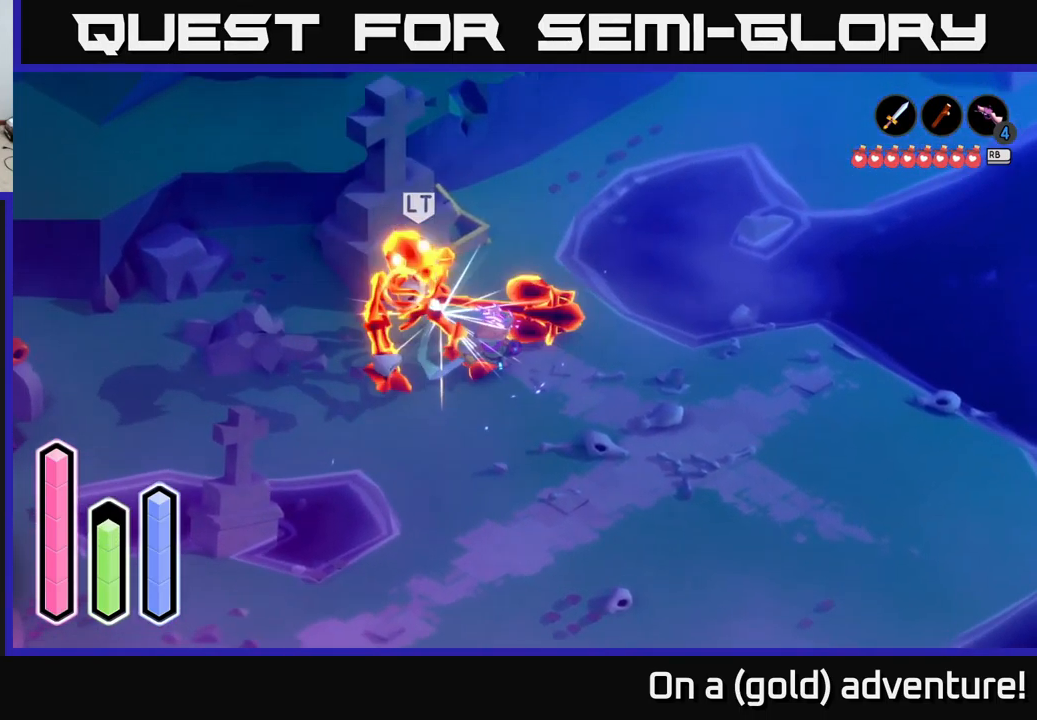
{"buttons": ["X"], "left_stick": "left", "right_stick": "center", "events": [[66, "X", "down"], [200, "X", "up"], [266, "X", "down"], [366, "X", "up"], [366, "left_stick", "left"], [433, "X", "down"]]}
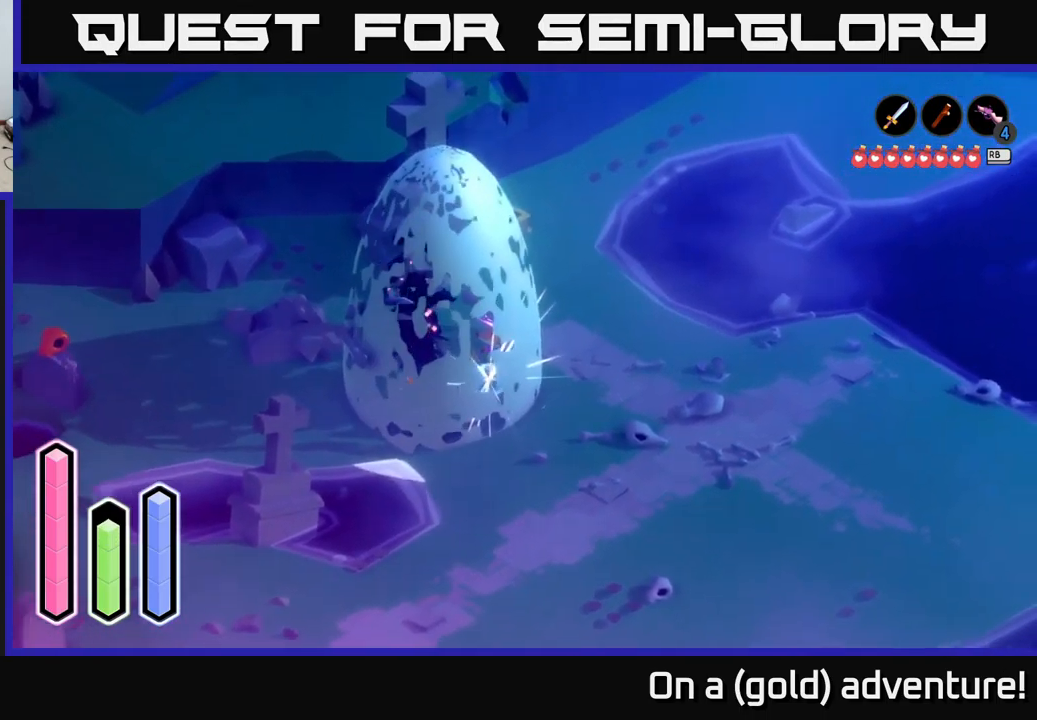
{"buttons": [], "left_stick": "left", "right_stick": "center", "events": [[83, "X", "up"], [150, "X", "down"], [266, "X", "up"], [316, "X", "down"], [466, "X", "up"]]}
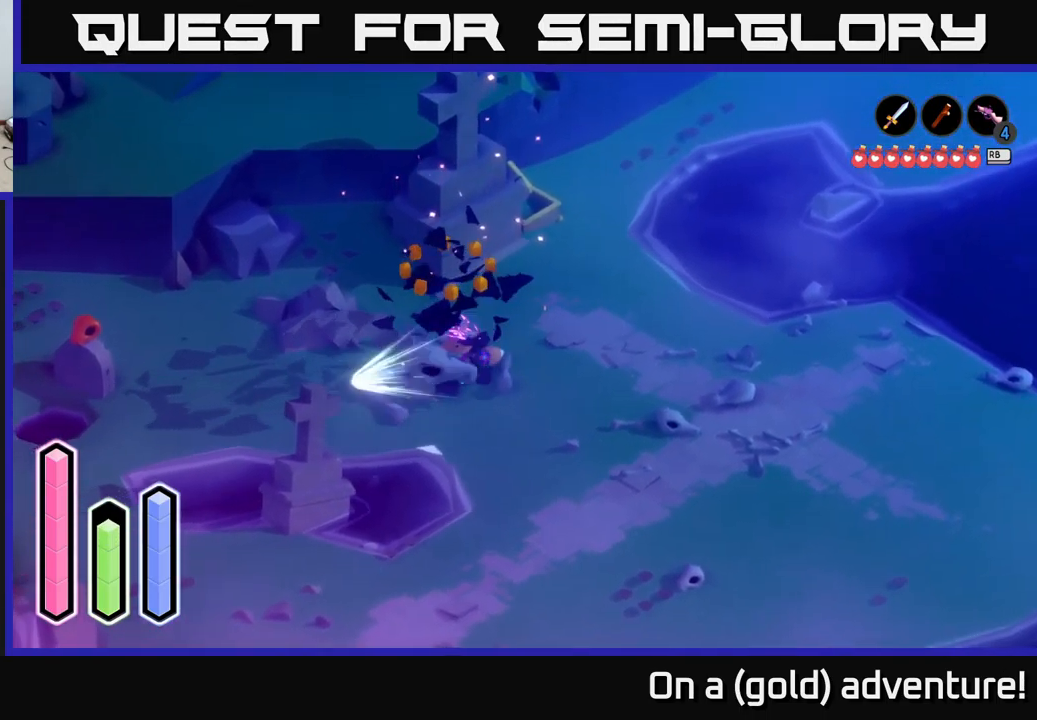
{"buttons": [], "left_stick": "up-right", "right_stick": "center", "events": [[16, "X", "down"], [133, "X", "up"], [150, "left_stick", "center"], [500, "left_stick", "up-right"]]}
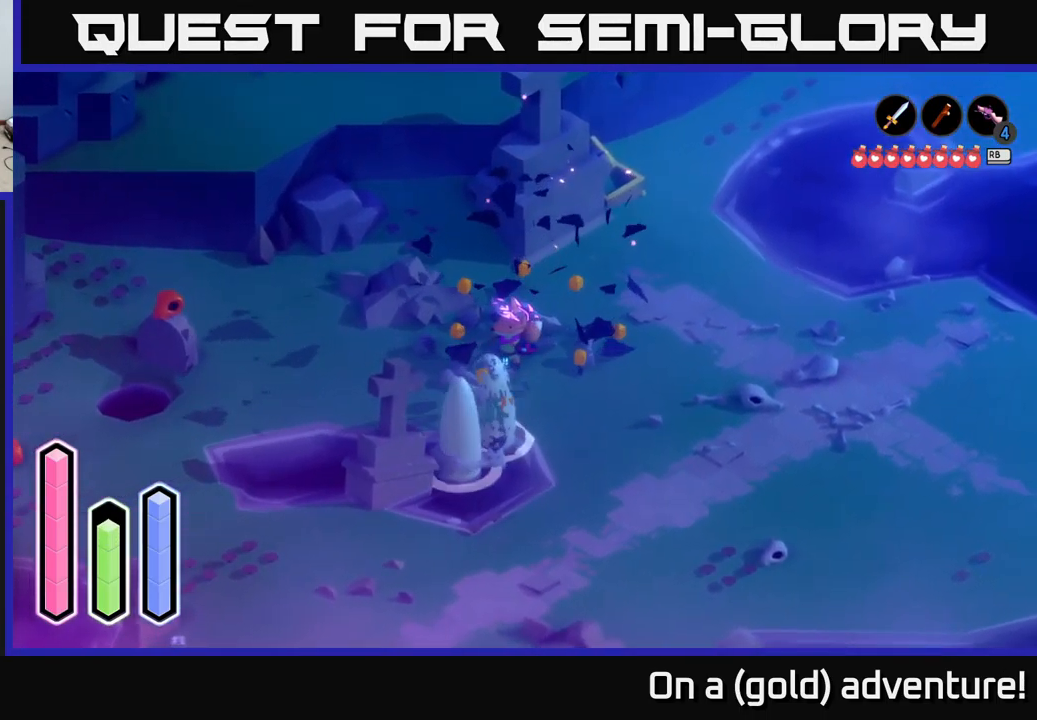
{"buttons": [], "left_stick": "center", "right_stick": "center", "events": [[466, "left_stick", "center"]]}
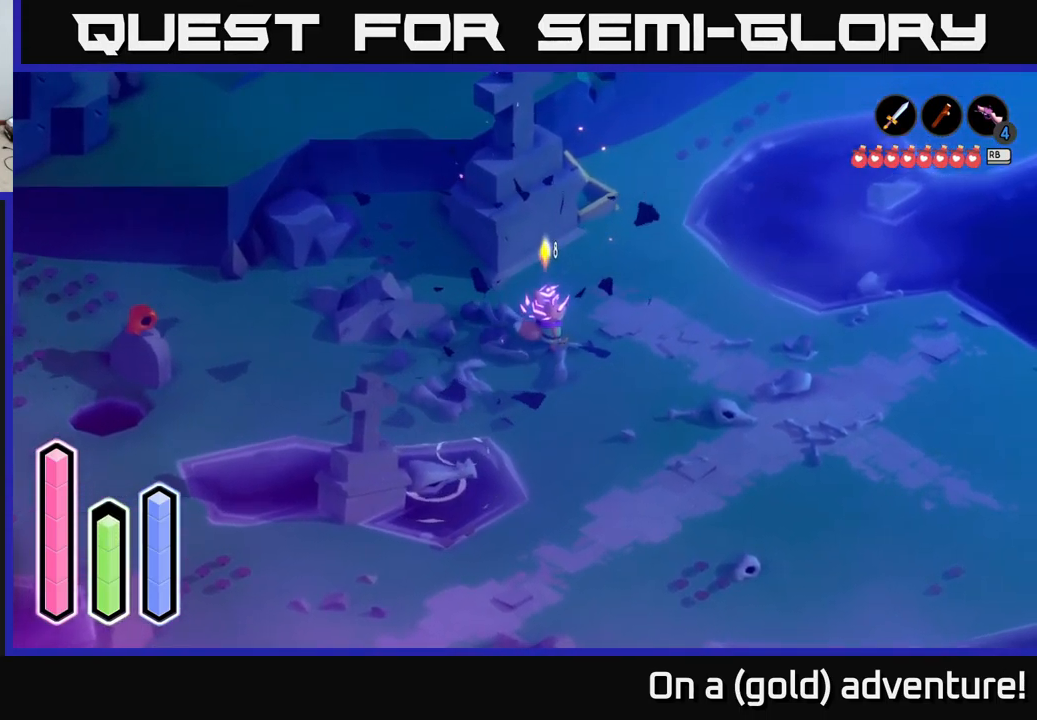
{"buttons": [], "left_stick": "down-left", "right_stick": "center", "events": [[233, "left_stick", "down"], [500, "left_stick", "down-left"]]}
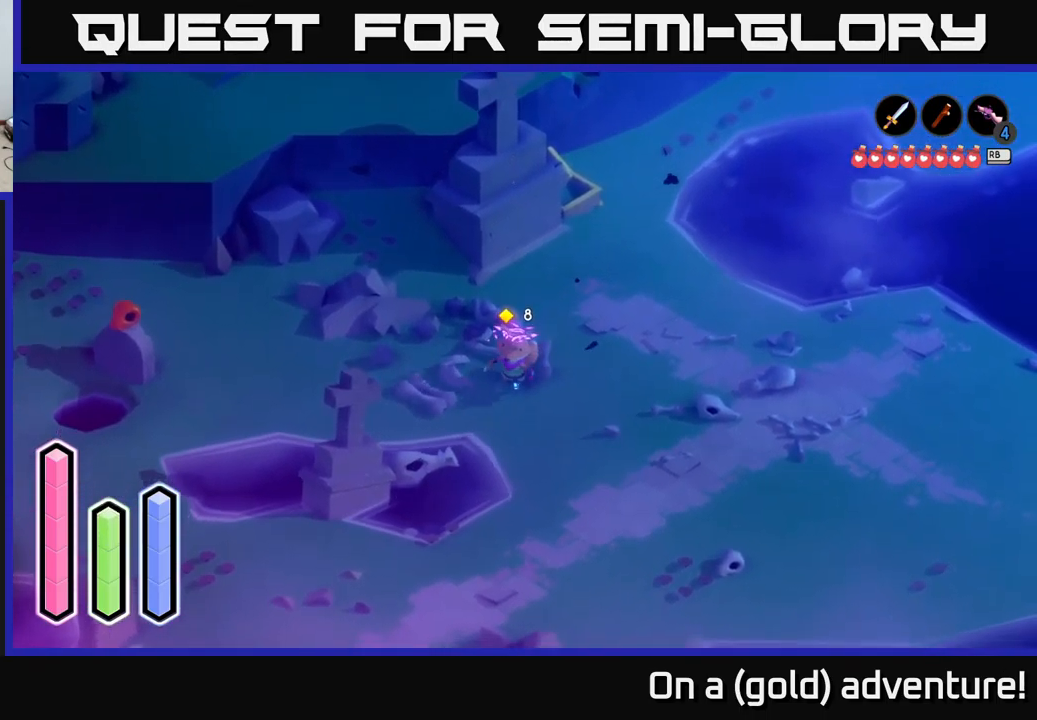
{"buttons": [], "left_stick": "down-left", "right_stick": "center", "events": []}
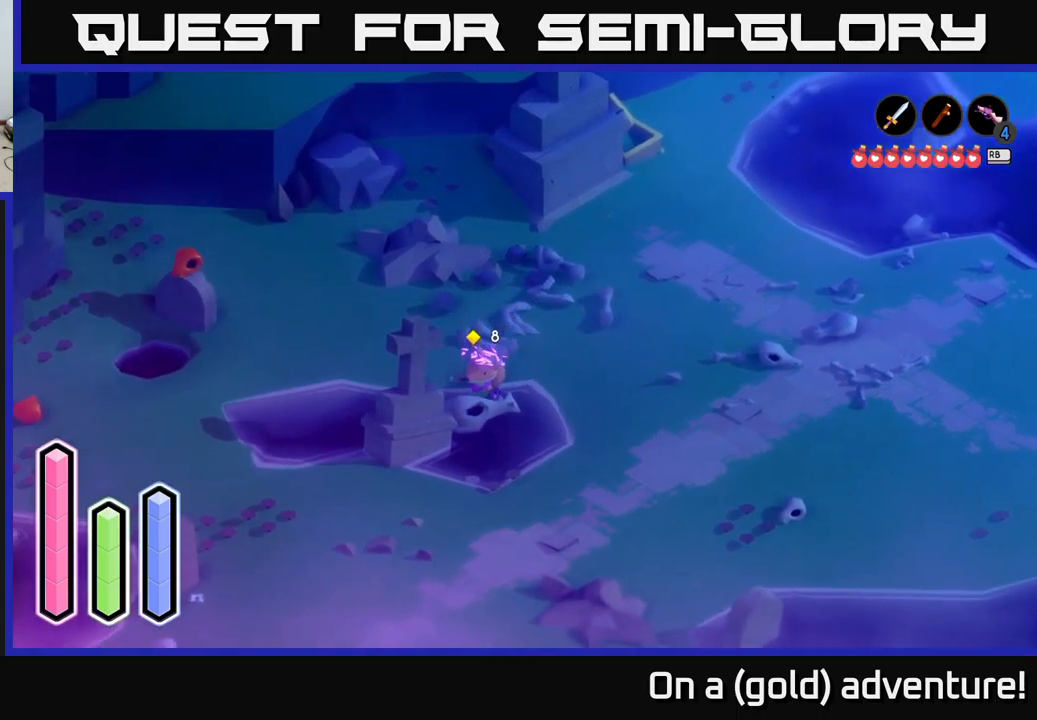
{"buttons": ["X"], "left_stick": "down", "right_stick": "center", "events": [[117, "left_stick", "down"], [450, "X", "down"]]}
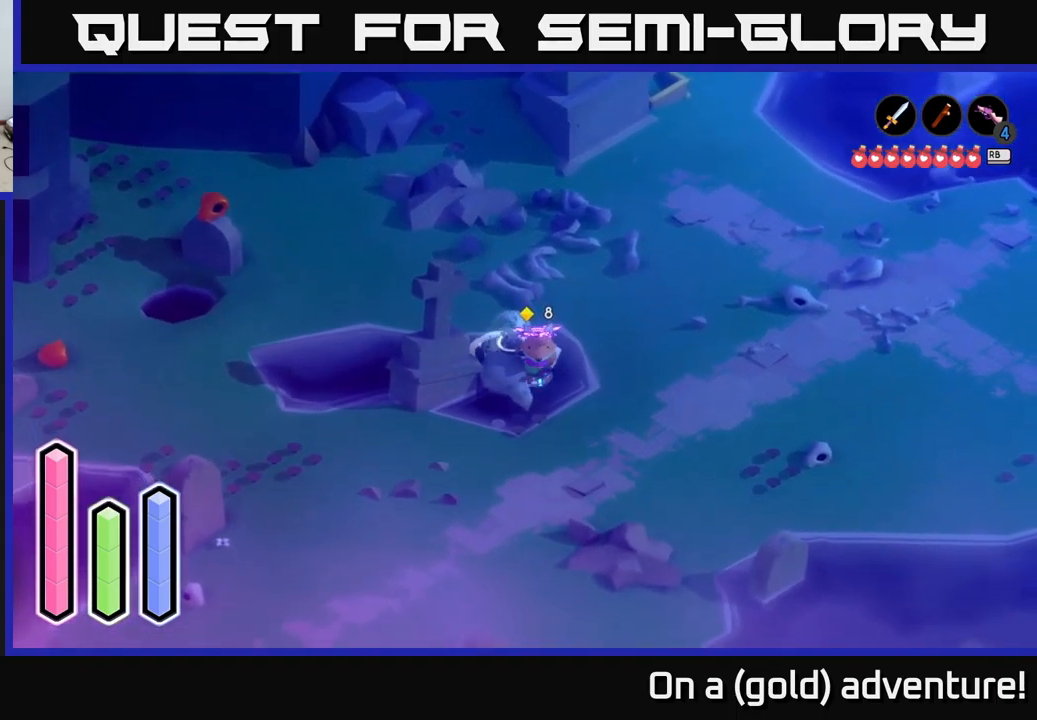
{"buttons": [], "left_stick": "up", "right_stick": "center", "events": [[133, "X", "up"], [267, "left_stick", "left"], [467, "left_stick", "up"]]}